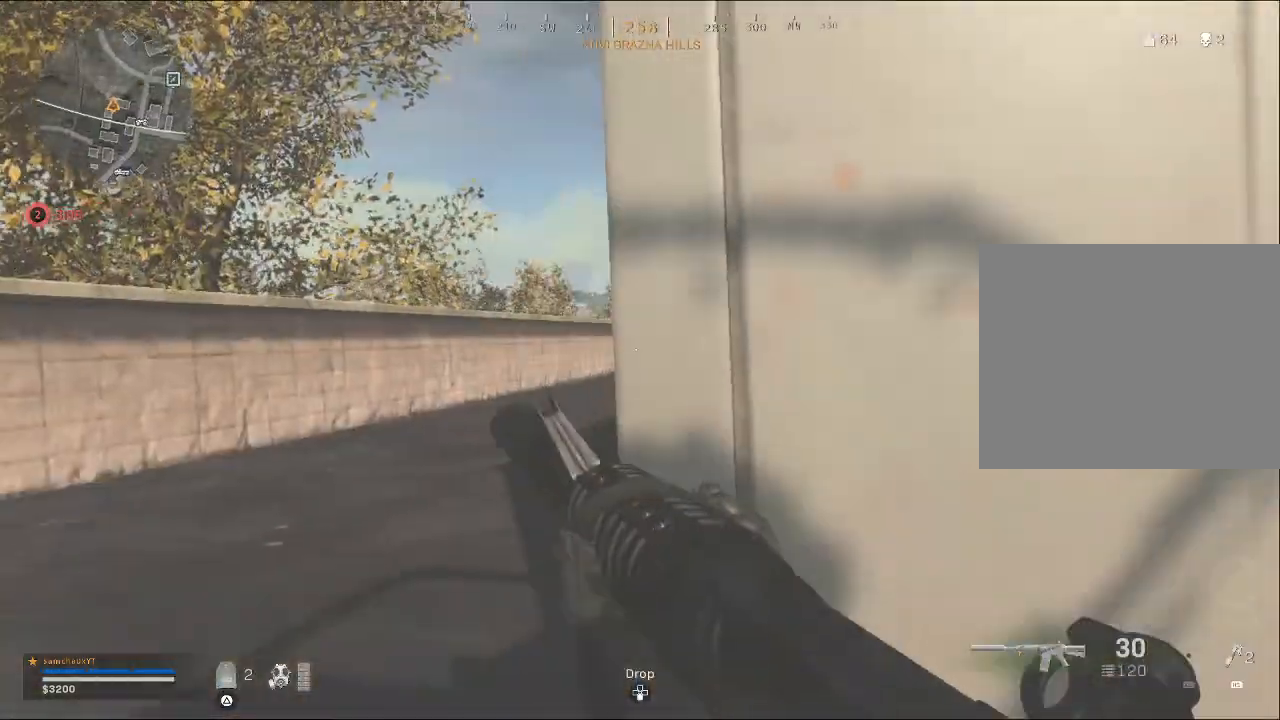
Gameplay with a controller (PlayStation layout); each line is a JSON object with the inputs held at the frame after it. "events" lists button and stick changes between this image and that frame as [ms after this image, input, new state], when the widget could be followed in between.
{"buttons": [], "left_stick": "up-left", "right_stick": "right", "events": [[133, "left_stick", "up-left"], [267, "right_stick", "right"]]}
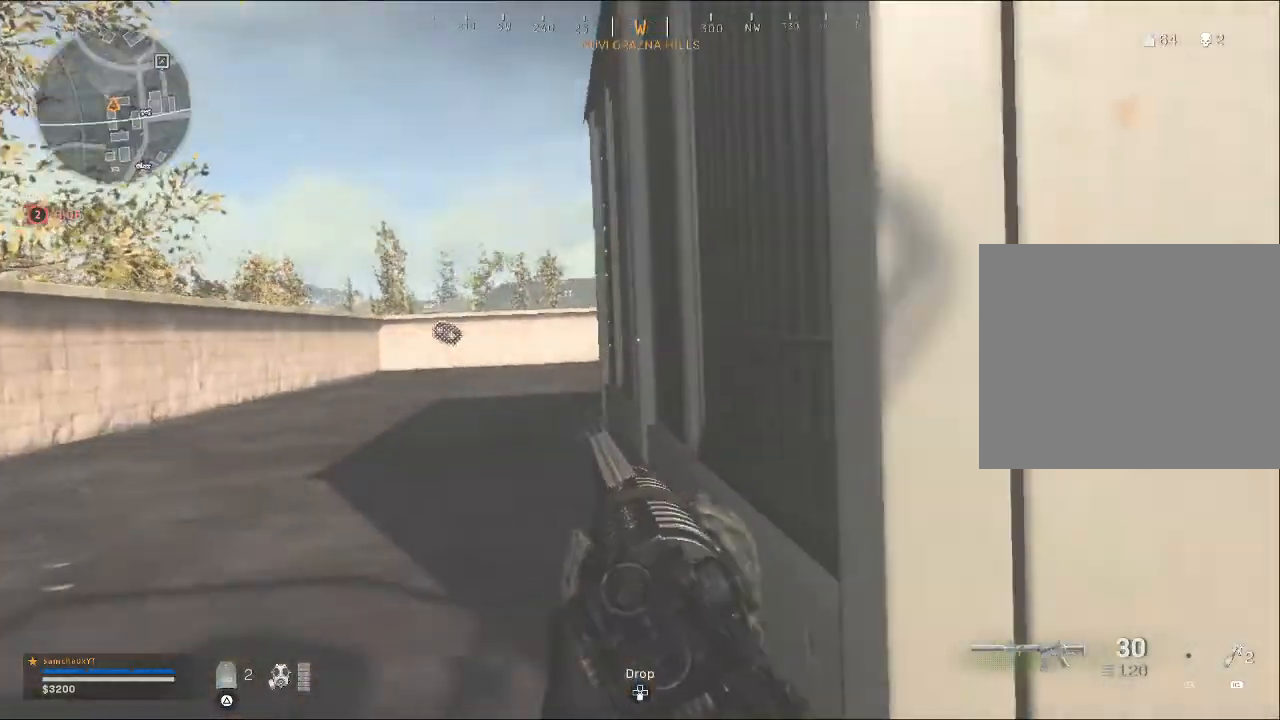
{"buttons": [], "left_stick": "up-right", "right_stick": "center", "events": [[200, "left_stick", "up-right"], [300, "left_stick", "right"], [467, "right_stick", "center"], [500, "left_stick", "up-right"]]}
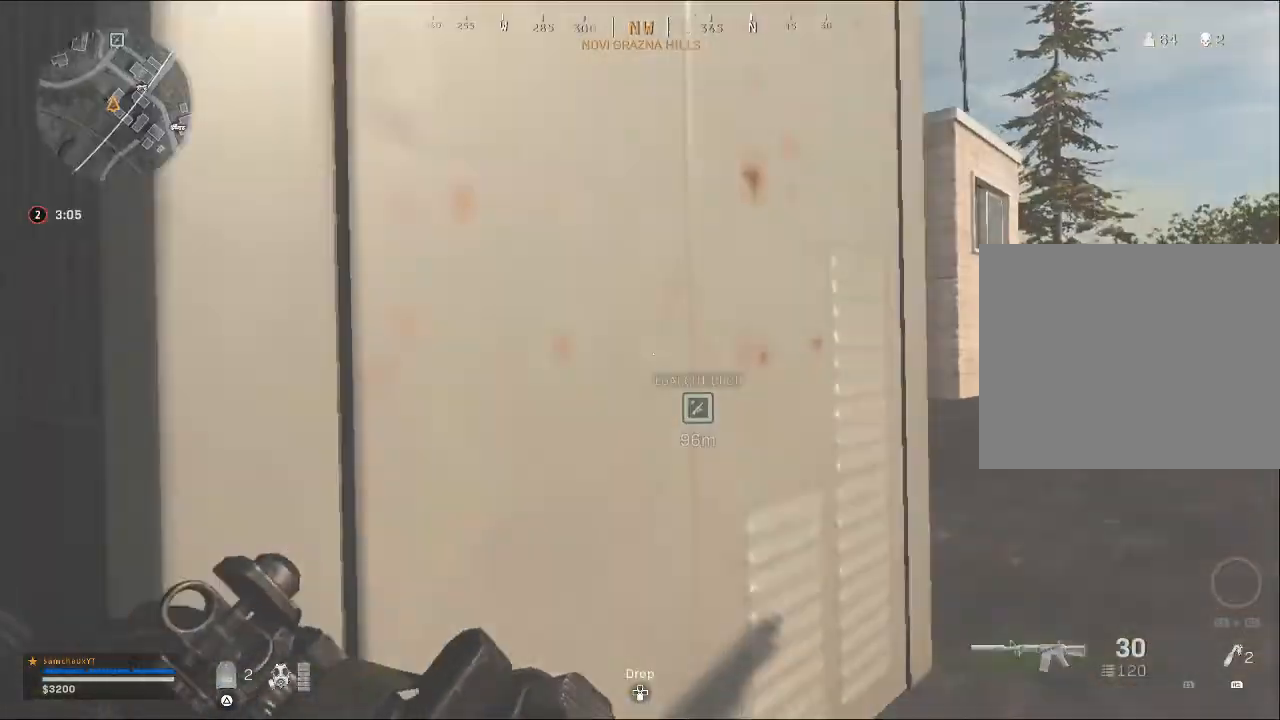
{"buttons": [], "left_stick": "up-right", "right_stick": "left", "events": [[167, "right_stick", "left"]]}
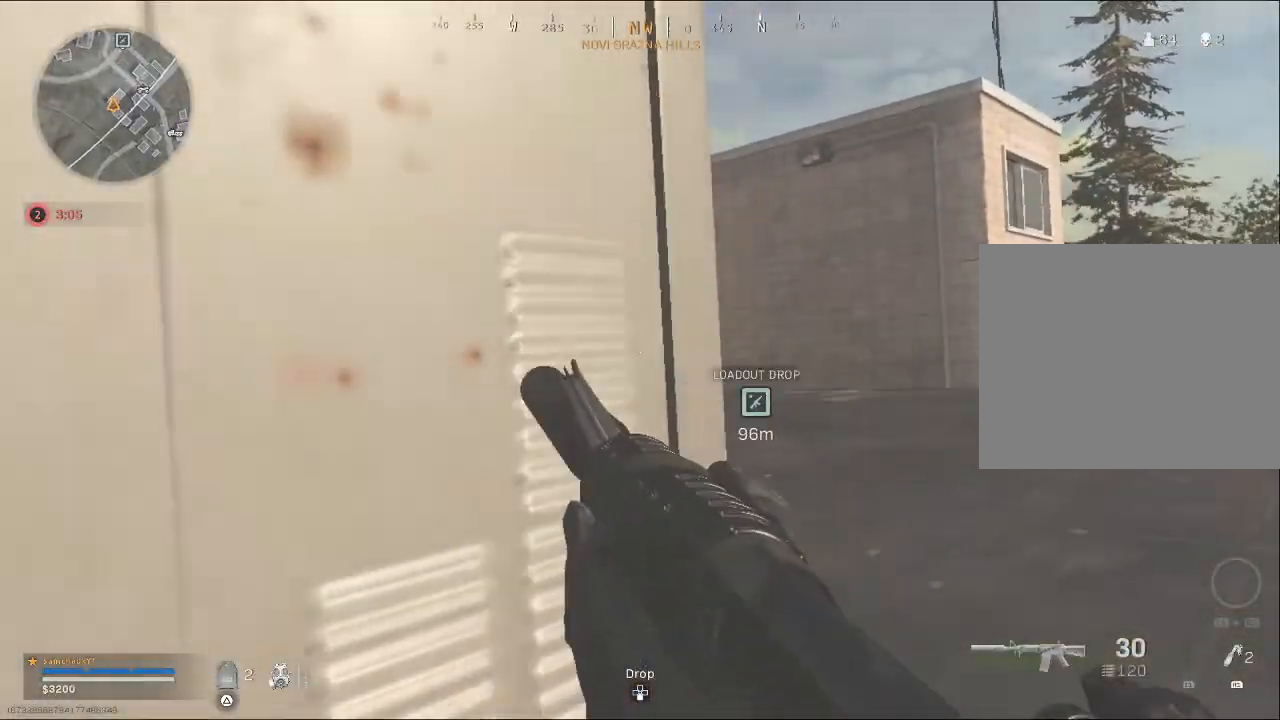
{"buttons": [], "left_stick": "up-right", "right_stick": "center", "events": [[500, "right_stick", "center"]]}
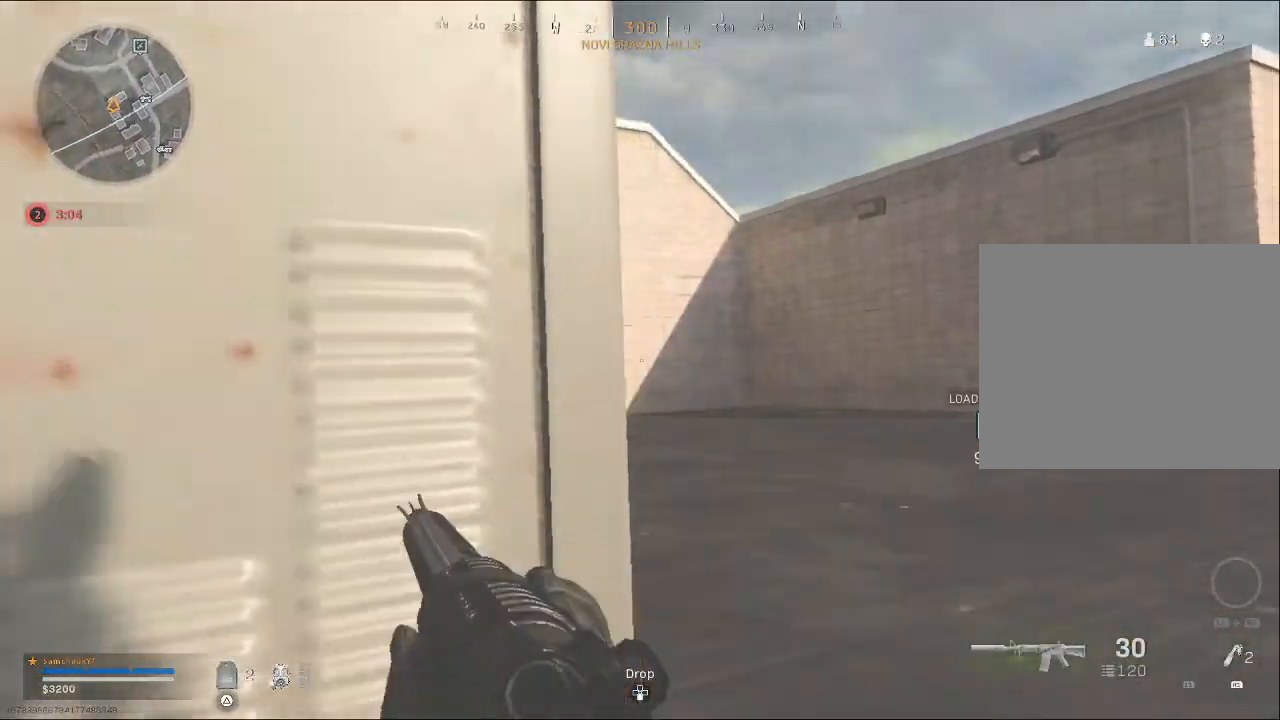
{"buttons": ["L2"], "left_stick": "up-right", "right_stick": "center", "events": [[100, "L2", "down"], [133, "right_stick", "left"], [367, "right_stick", "center"]]}
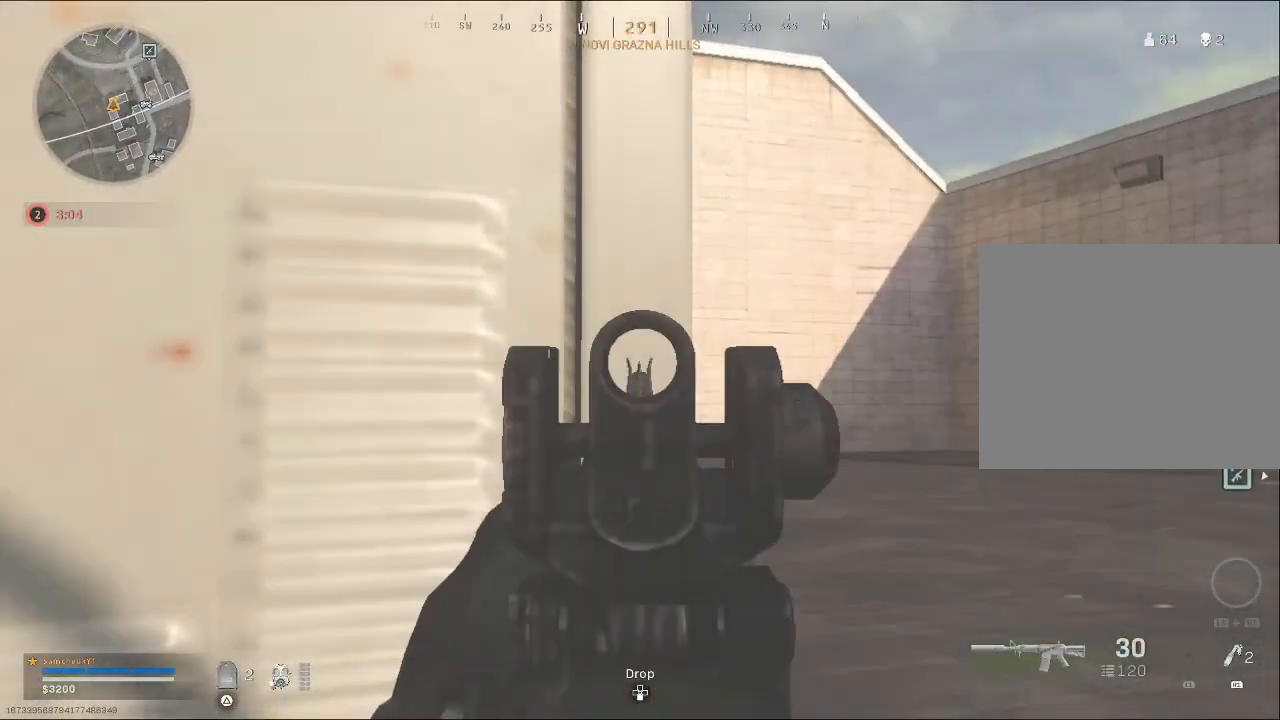
{"buttons": ["L2"], "left_stick": "up-right", "right_stick": "left", "events": [[67, "right_stick", "left"], [133, "L2", "up"], [467, "L2", "down"]]}
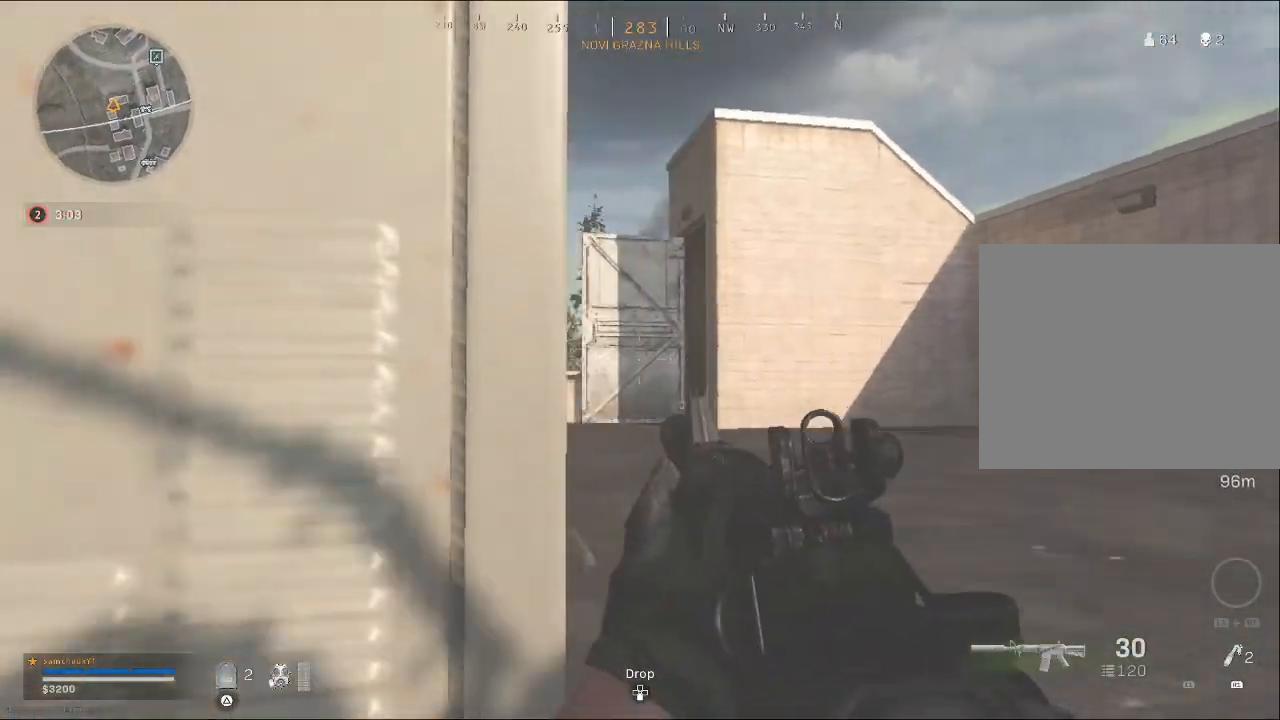
{"buttons": ["L2"], "left_stick": "up-right", "right_stick": "center", "events": [[100, "right_stick", "center"]]}
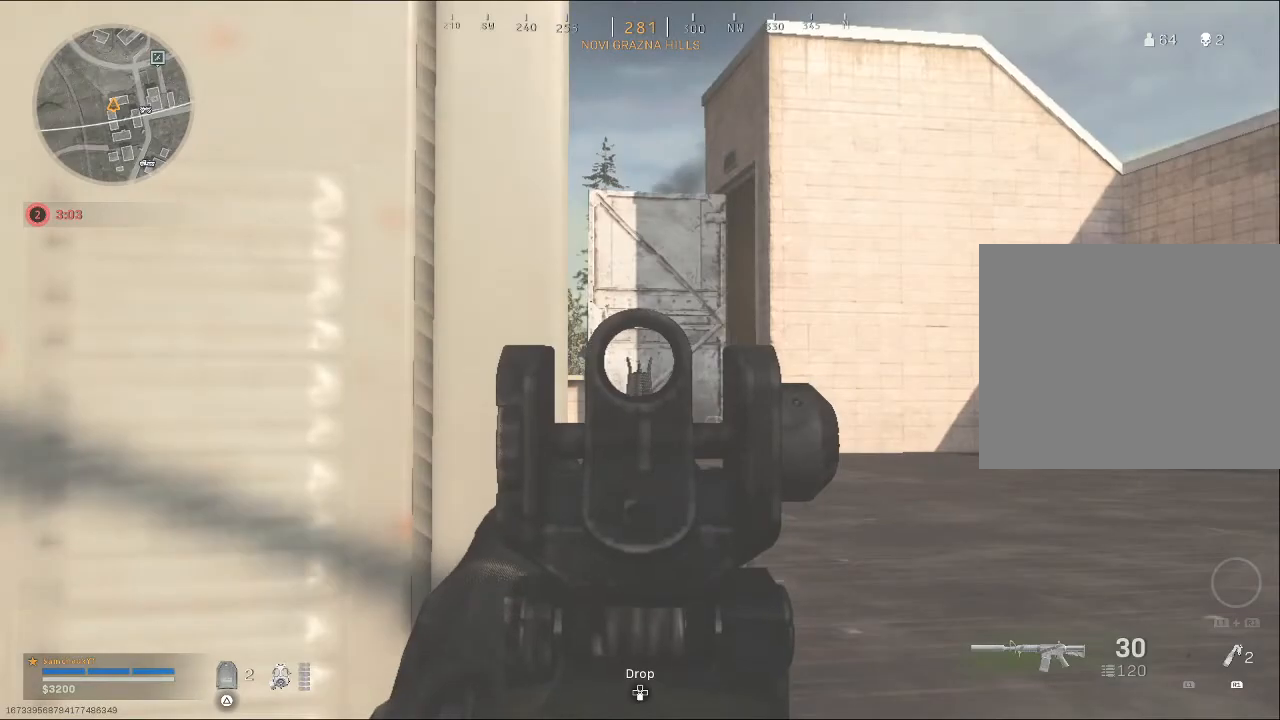
{"buttons": [], "left_stick": "left", "right_stick": "center", "events": [[200, "L2", "up"], [300, "left_stick", "up-left"], [467, "left_stick", "left"]]}
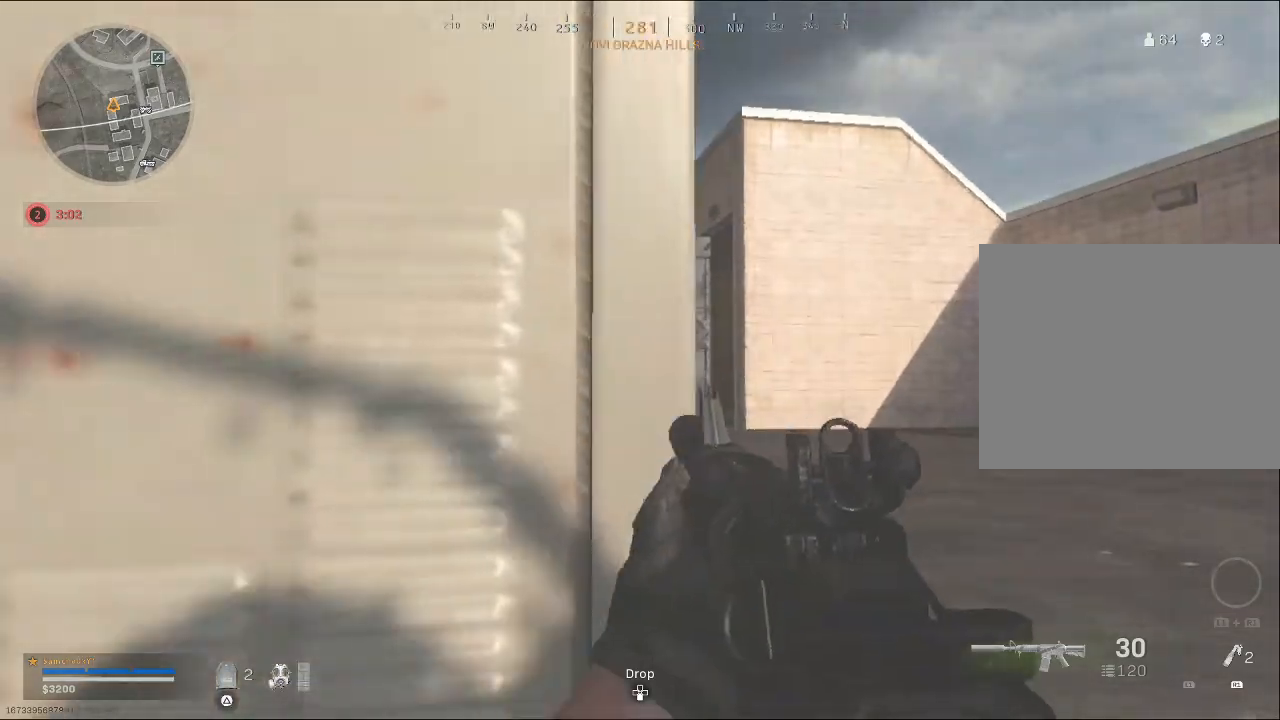
{"buttons": [], "left_stick": "down-left", "right_stick": "center", "events": [[167, "right_stick", "right"], [333, "left_stick", "down-left"], [500, "right_stick", "center"]]}
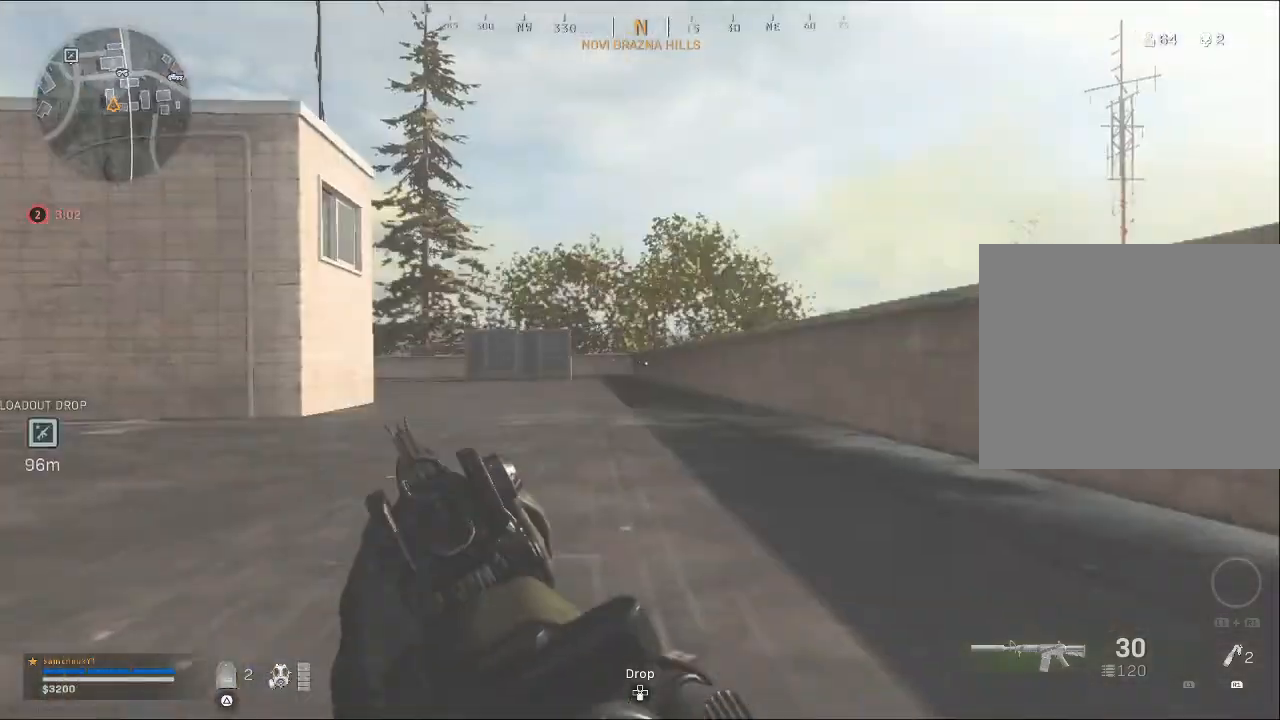
{"buttons": [], "left_stick": "down", "right_stick": "center", "events": [[100, "left_stick", "down"], [167, "right_stick", "right"], [333, "right_stick", "center"]]}
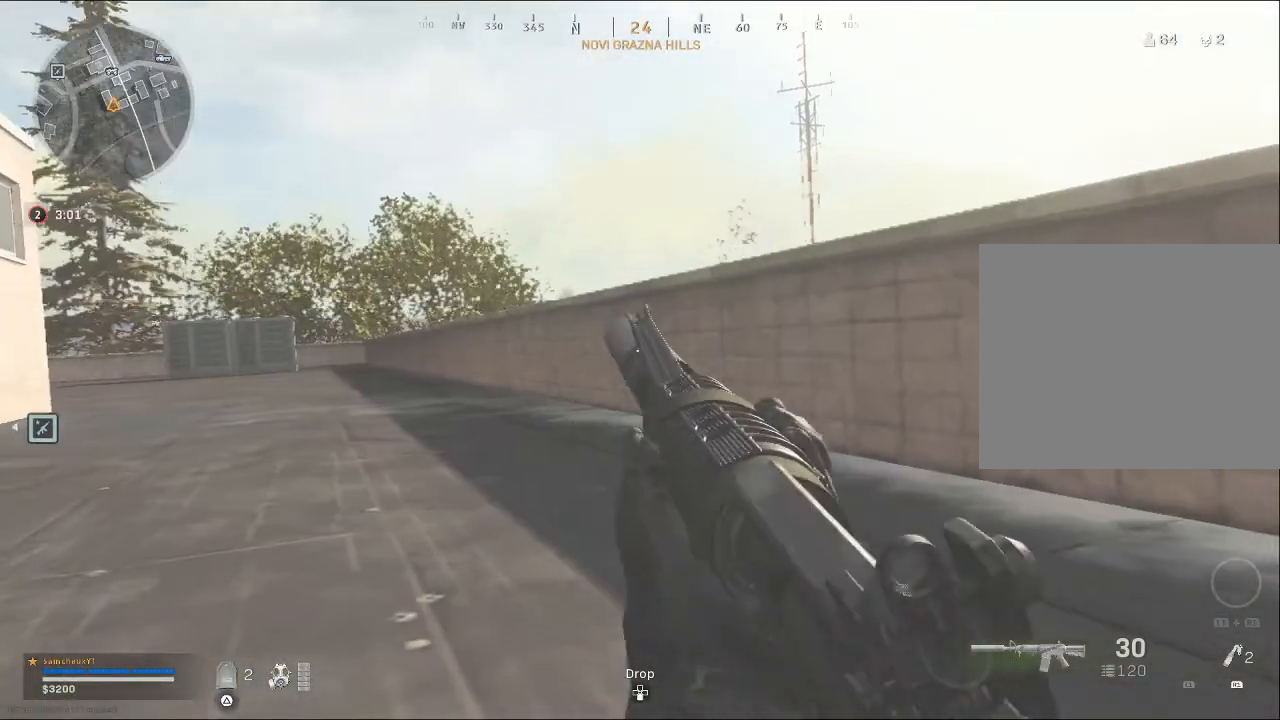
{"buttons": [], "left_stick": "left", "right_stick": "left", "events": [[233, "right_stick", "left"], [300, "left_stick", "down-left"], [400, "left_stick", "left"]]}
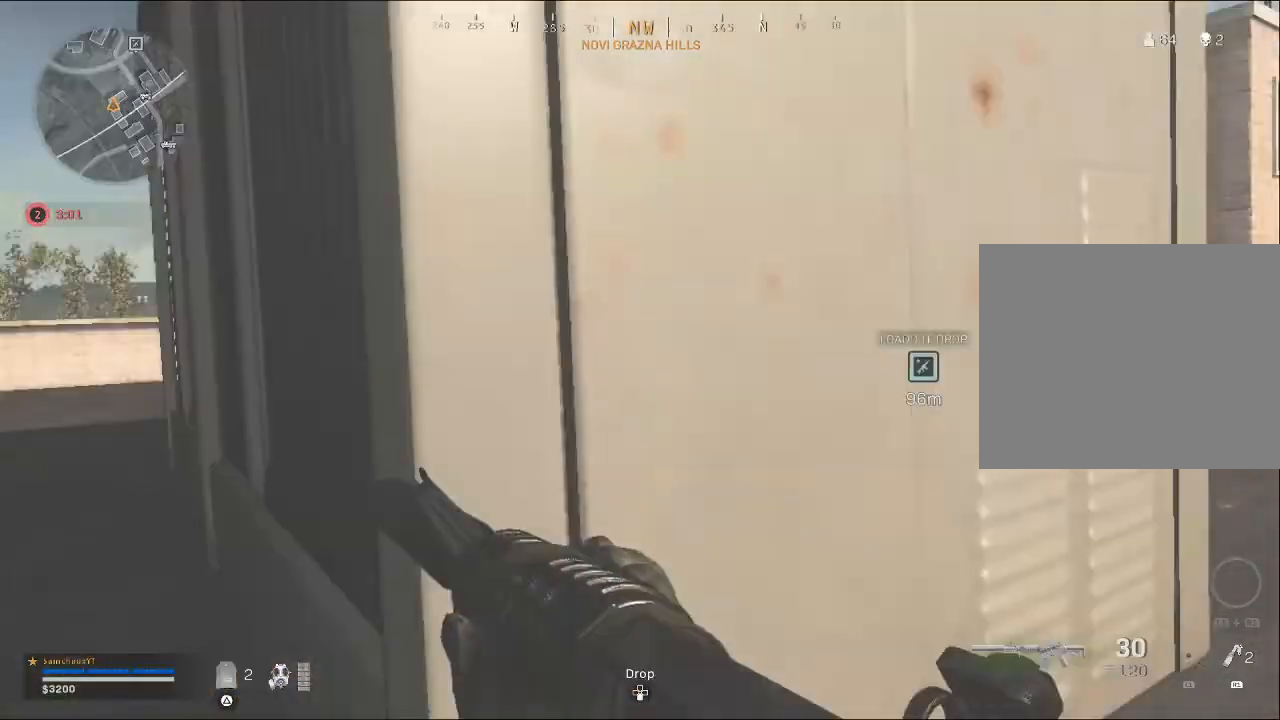
{"buttons": [], "left_stick": "up-left", "right_stick": "left", "events": [[433, "left_stick", "up-left"]]}
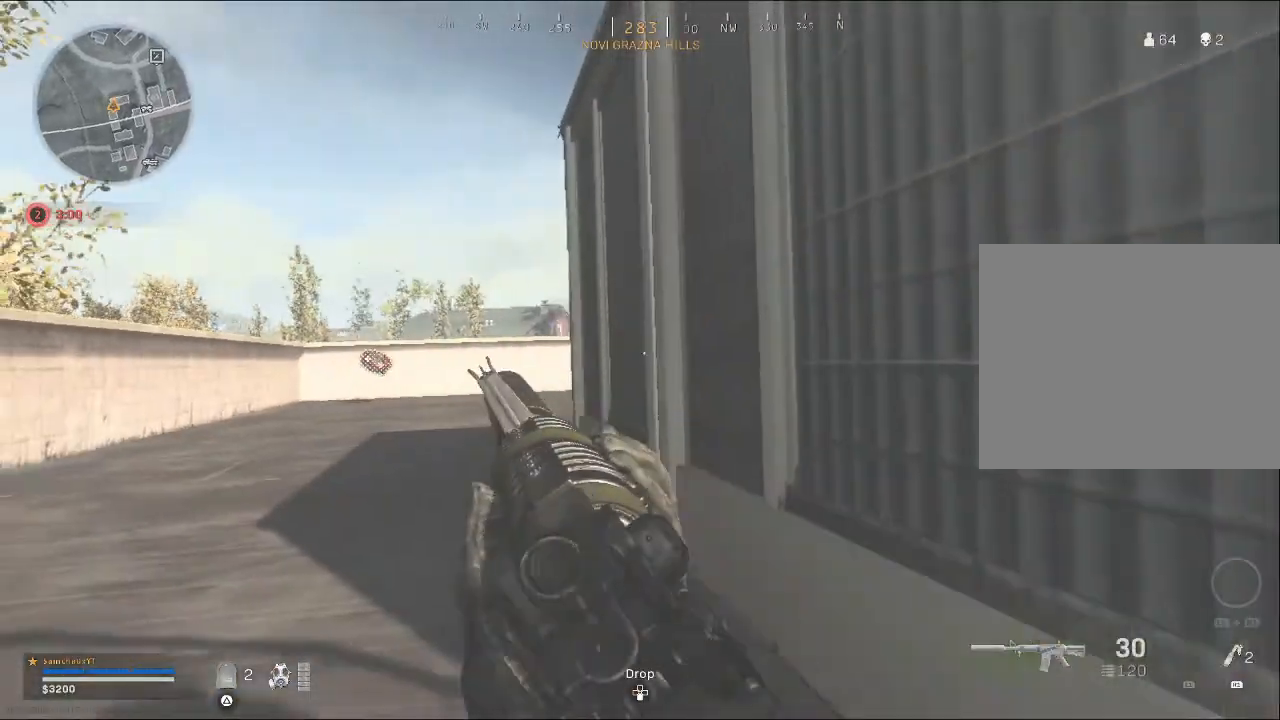
{"buttons": [], "left_stick": "up-left", "right_stick": "center", "events": [[133, "right_stick", "center"]]}
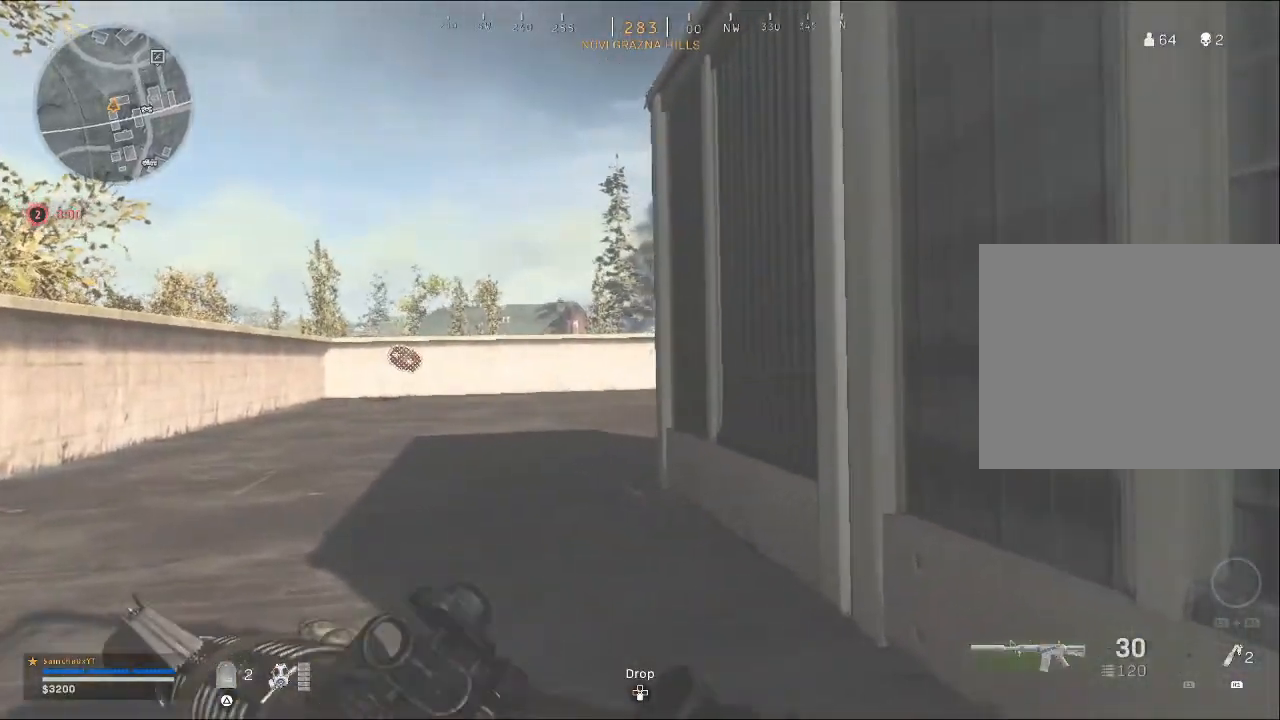
{"buttons": [], "left_stick": "up-left", "right_stick": "center", "events": []}
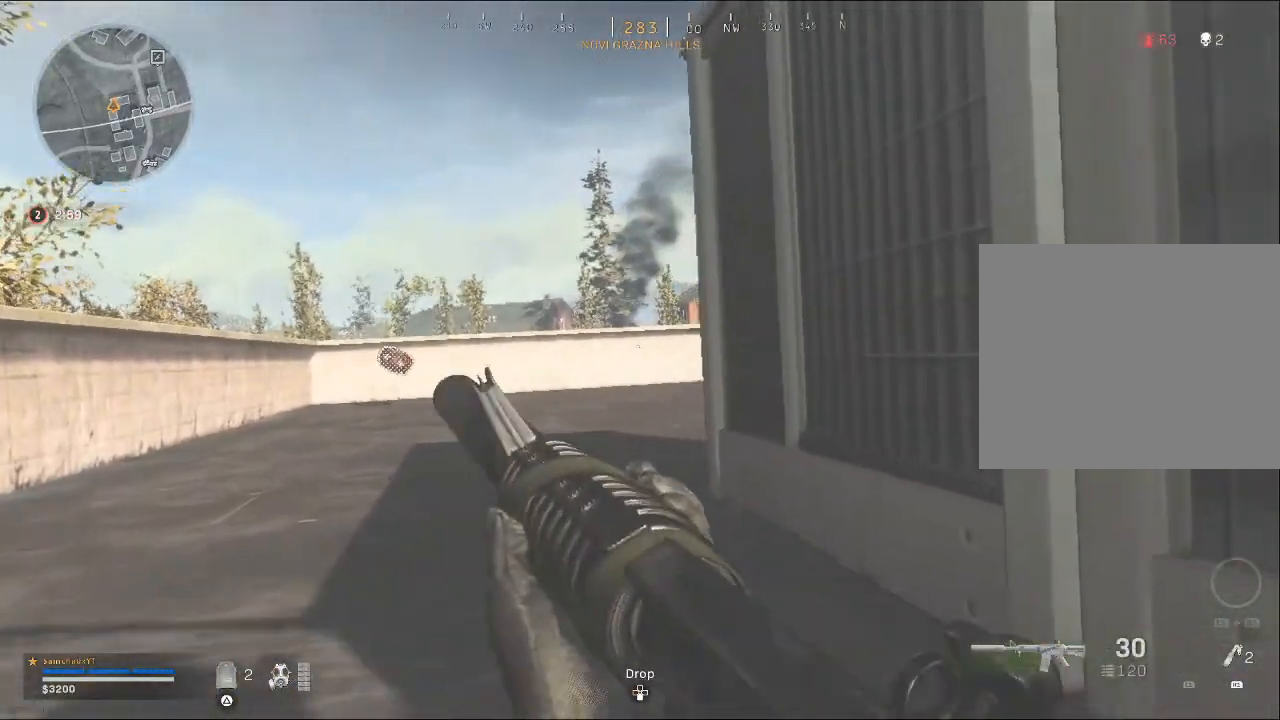
{"buttons": [], "left_stick": "up-left", "right_stick": "center", "events": []}
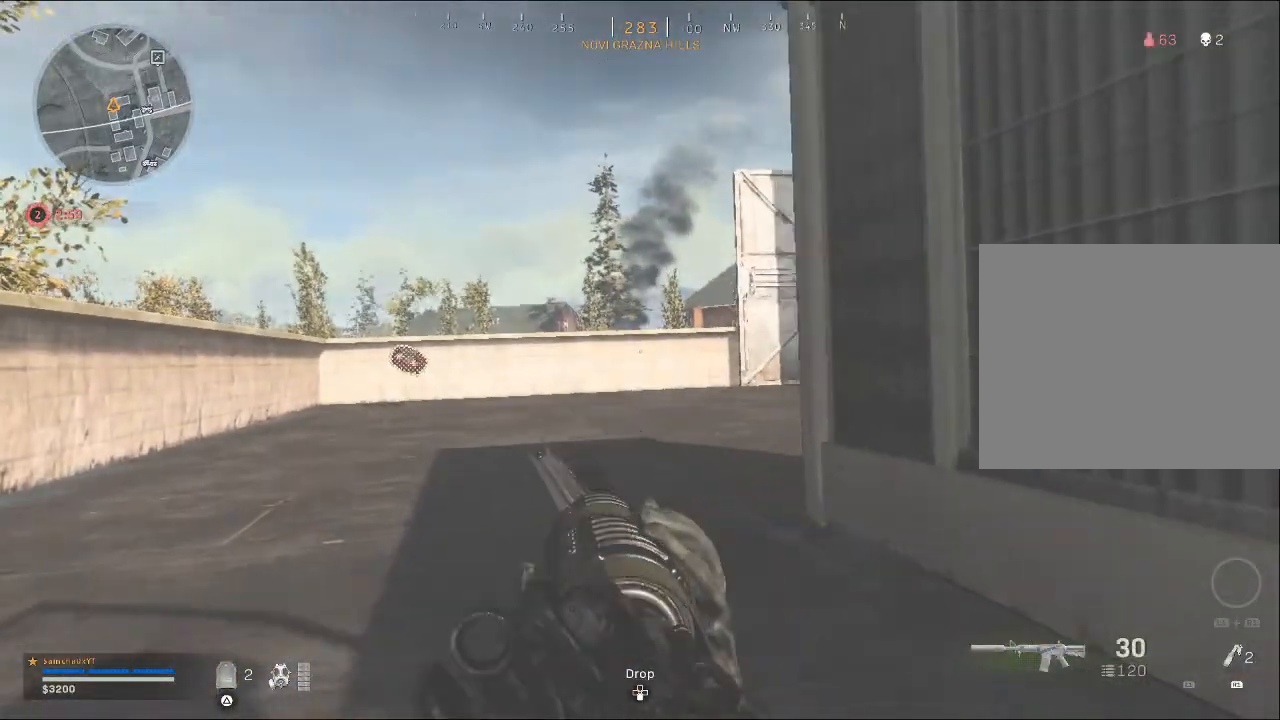
{"buttons": [], "left_stick": "up-left", "right_stick": "right", "events": [[267, "right_stick", "right"]]}
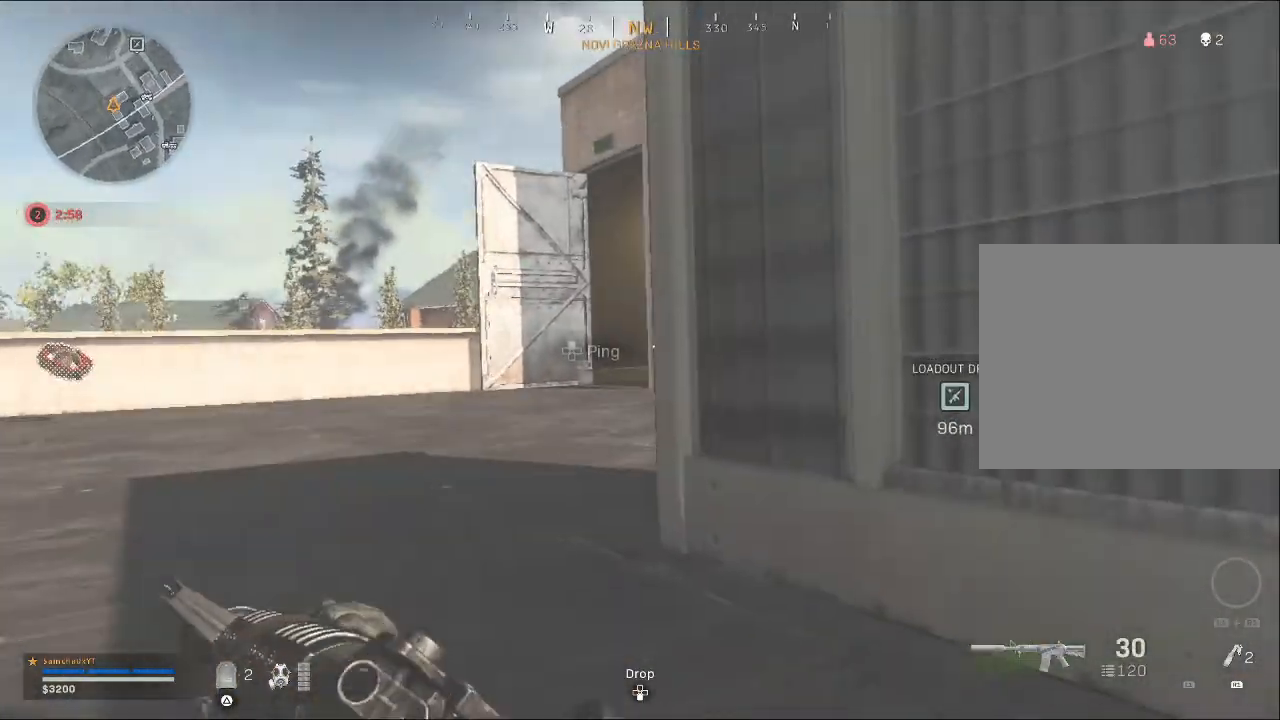
{"buttons": [], "left_stick": "up-left", "right_stick": "center", "events": [[33, "right_stick", "center"]]}
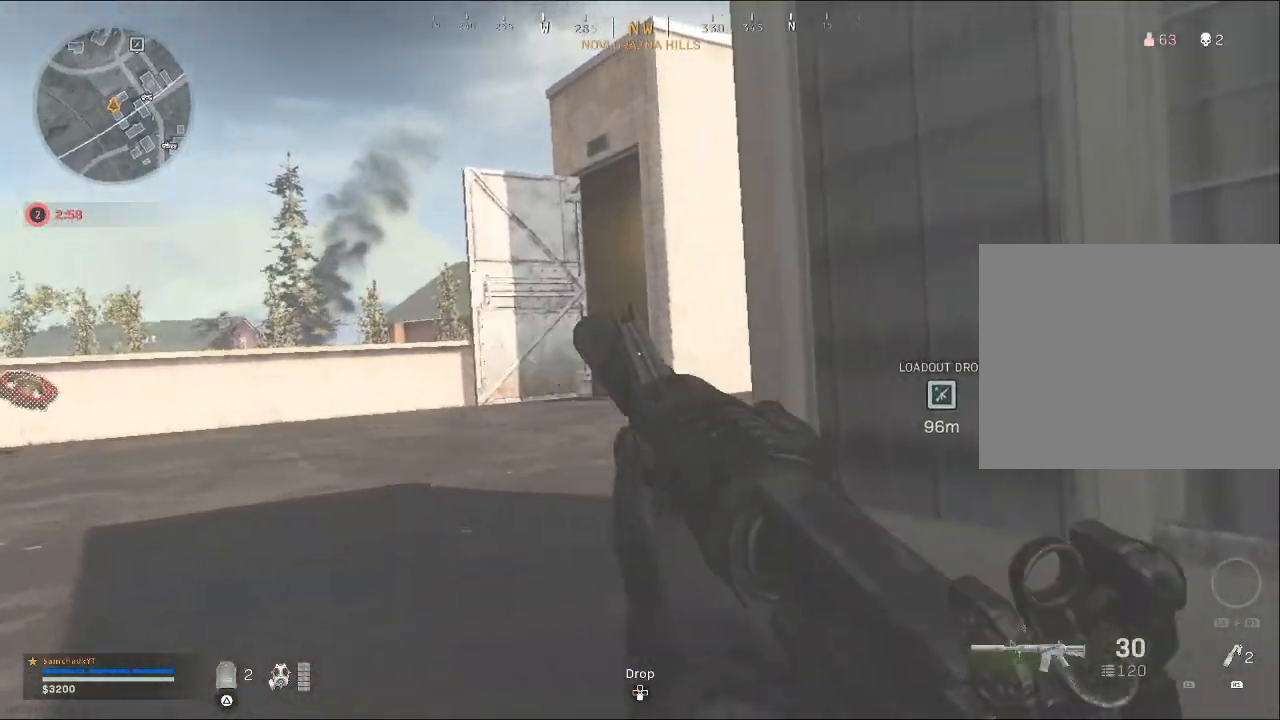
{"buttons": [], "left_stick": "center", "right_stick": "center", "events": [[367, "left_stick", "center"]]}
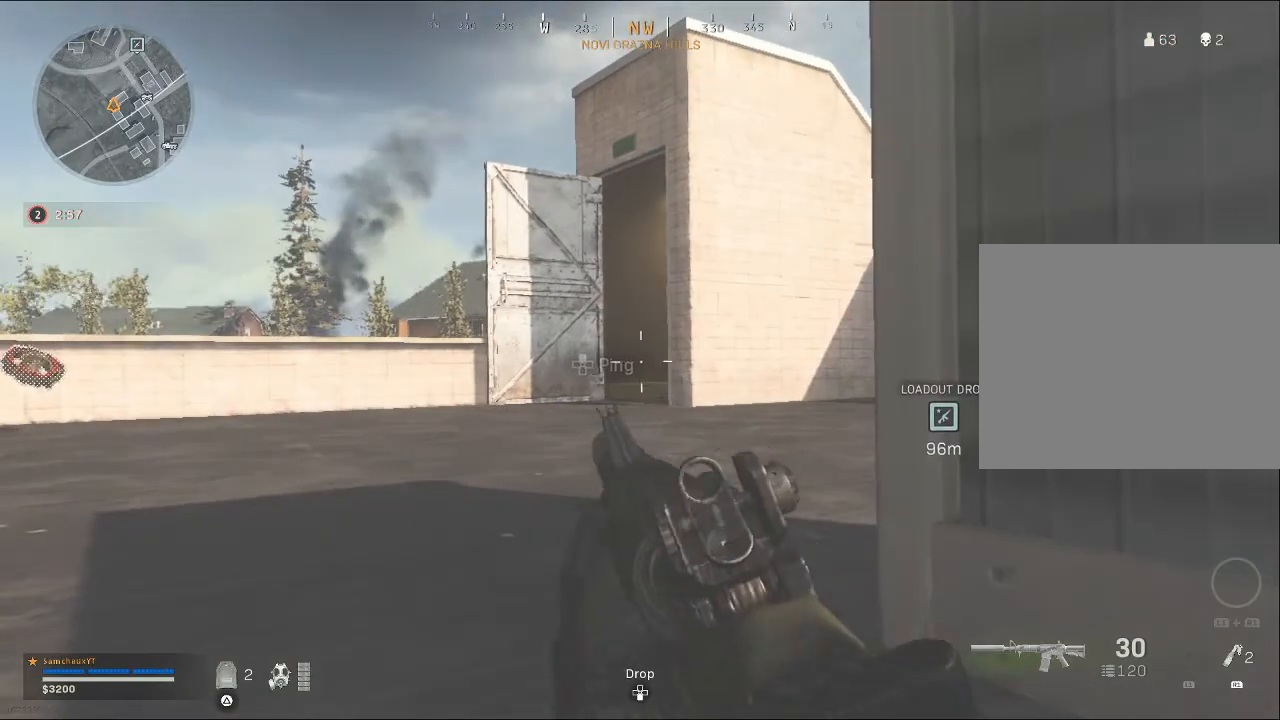
{"buttons": [], "left_stick": "down-right", "right_stick": "right", "events": [[167, "left_stick", "down-left"], [300, "right_stick", "right"], [433, "left_stick", "down-right"]]}
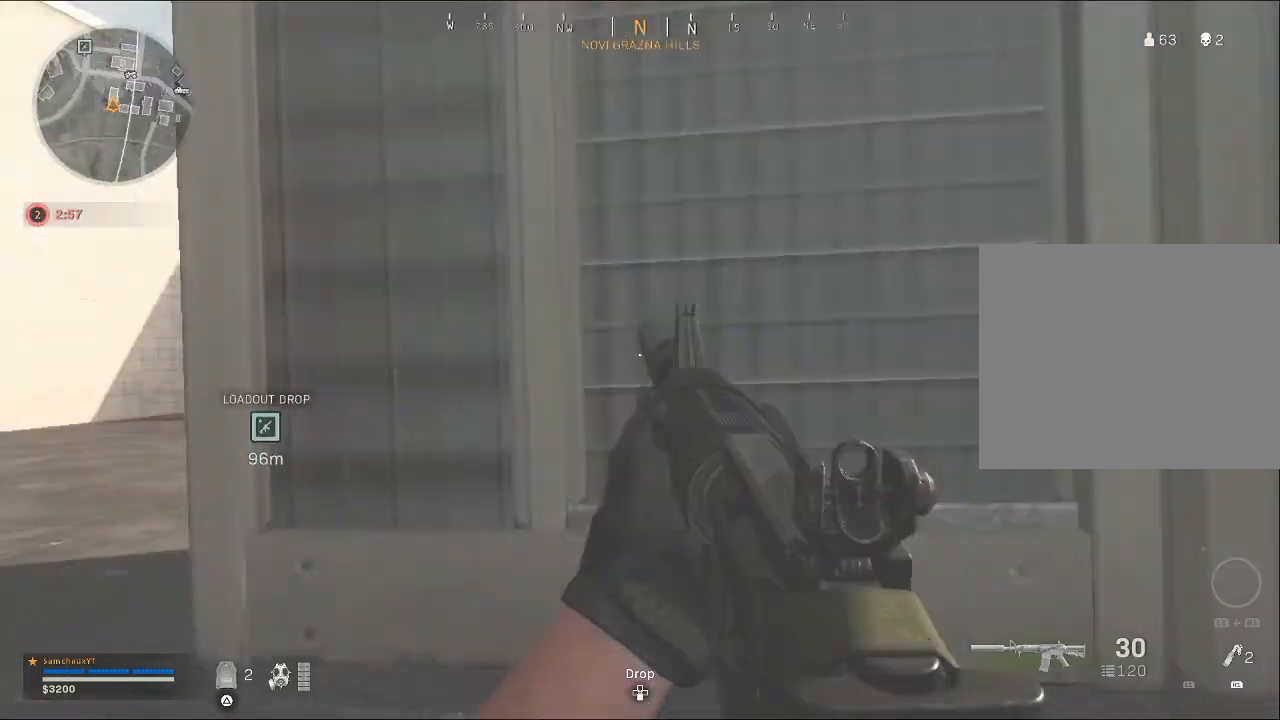
{"buttons": [], "left_stick": "right", "right_stick": "right", "events": [[33, "right_stick", "center"], [167, "left_stick", "right"], [467, "right_stick", "right"]]}
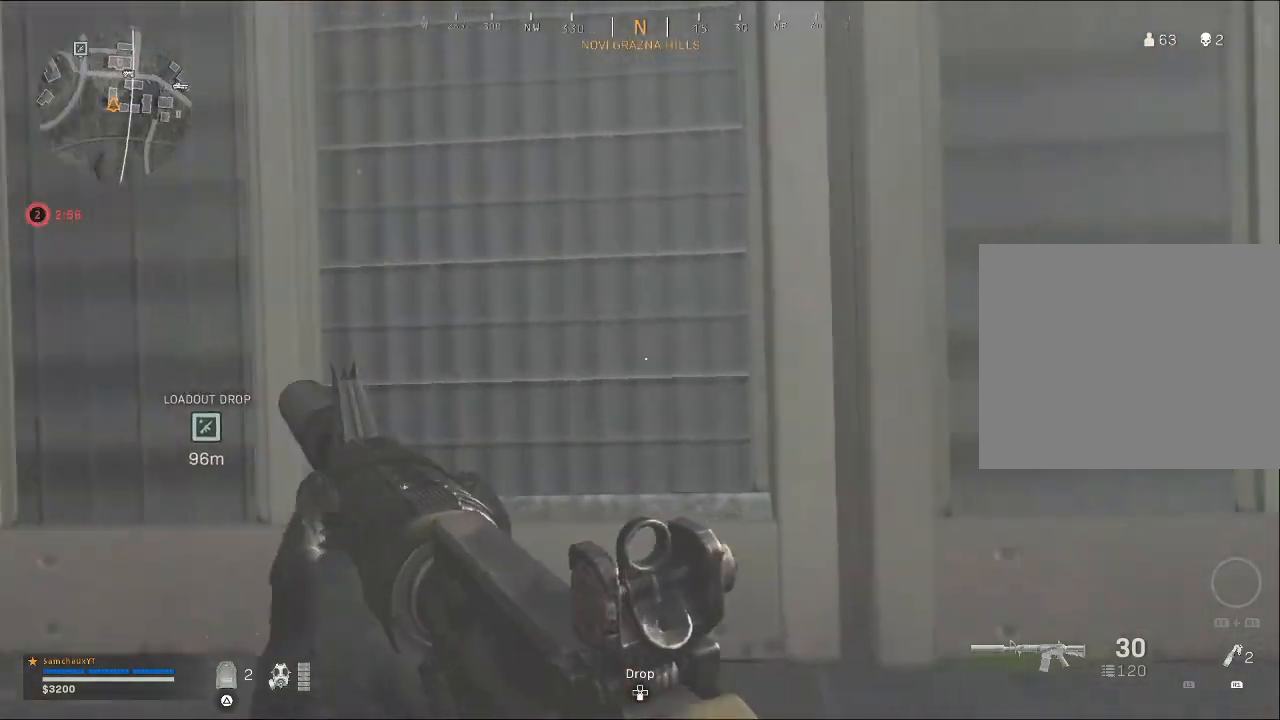
{"buttons": [], "left_stick": "up-right", "right_stick": "left", "events": [[100, "left_stick", "up-right"], [200, "right_stick", "center"], [433, "right_stick", "left"]]}
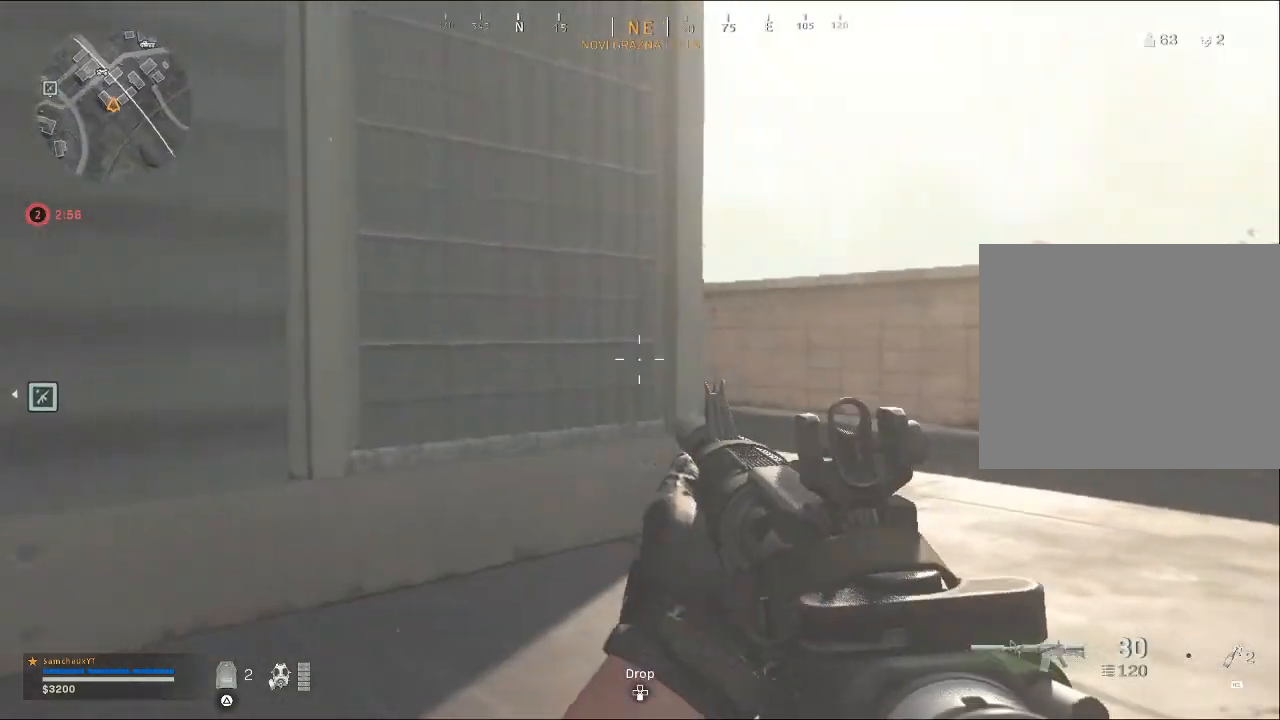
{"buttons": [], "left_stick": "up-right", "right_stick": "center", "events": [[167, "right_stick", "center"], [233, "right_stick", "left"], [500, "right_stick", "center"]]}
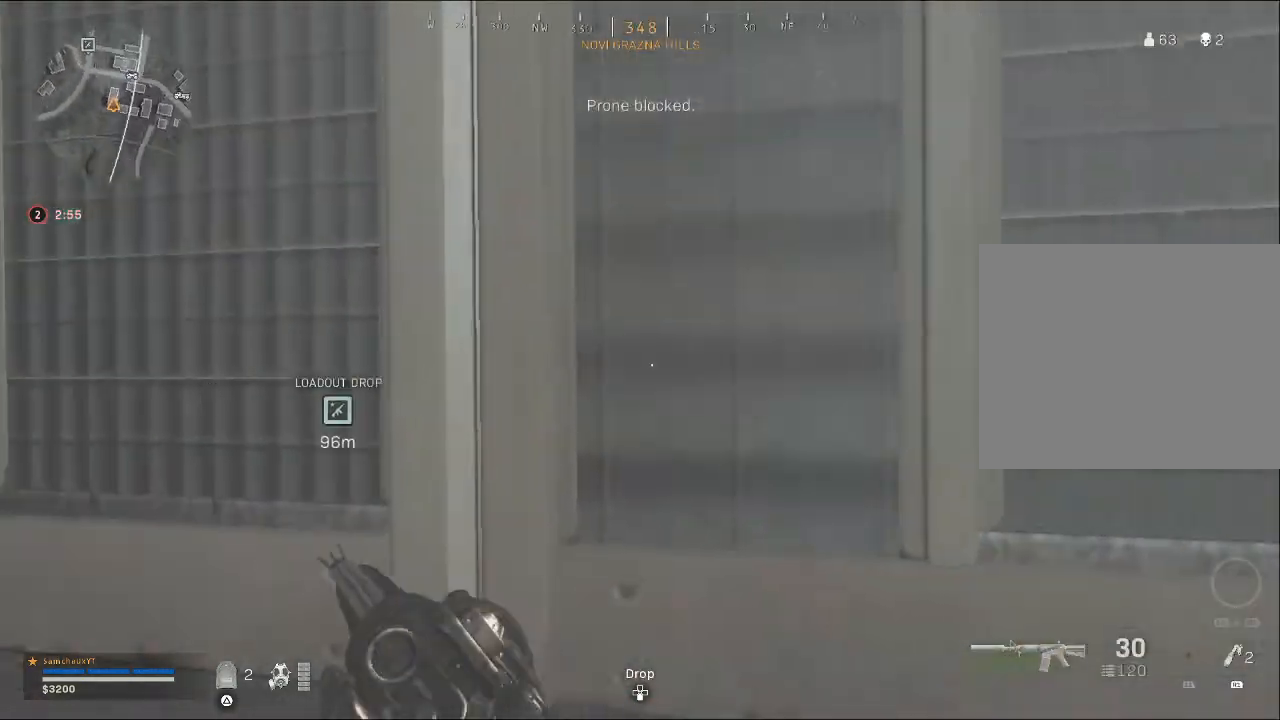
{"buttons": [], "left_stick": "up-right", "right_stick": "center", "events": []}
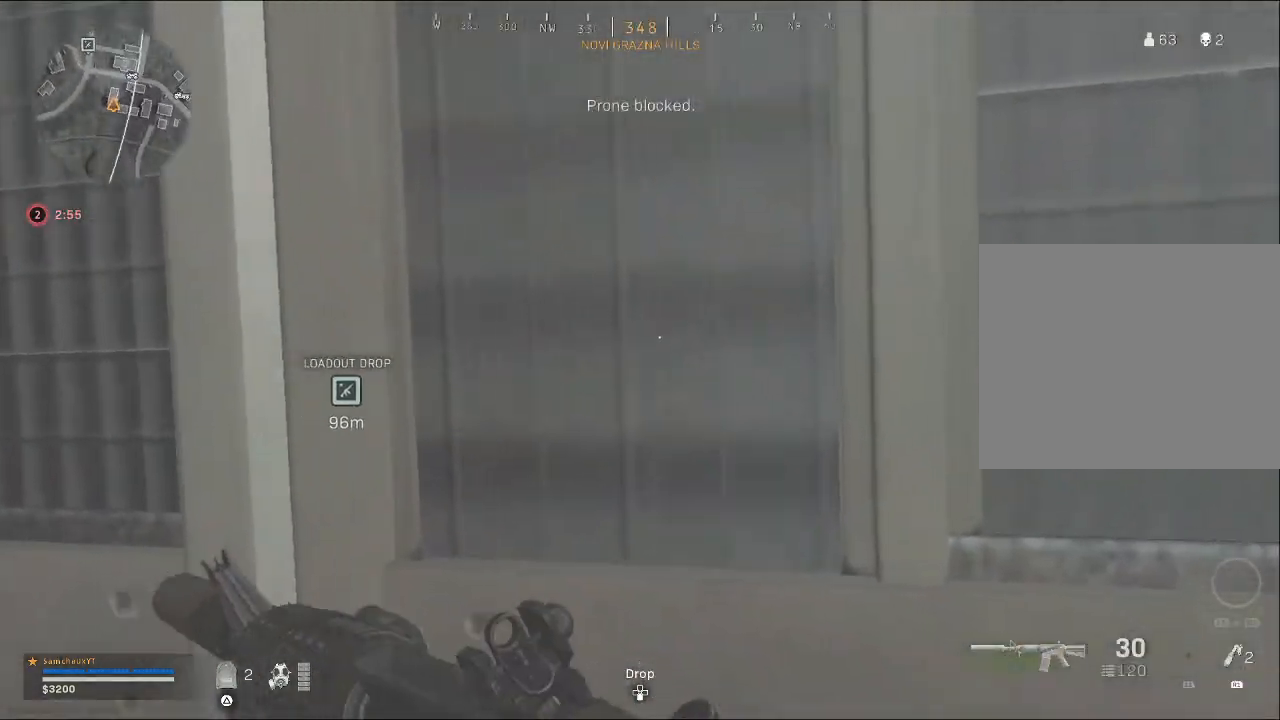
{"buttons": [], "left_stick": "center", "right_stick": "center", "events": [[100, "R3", "down"], [200, "R3", "up"], [233, "left_stick", "center"]]}
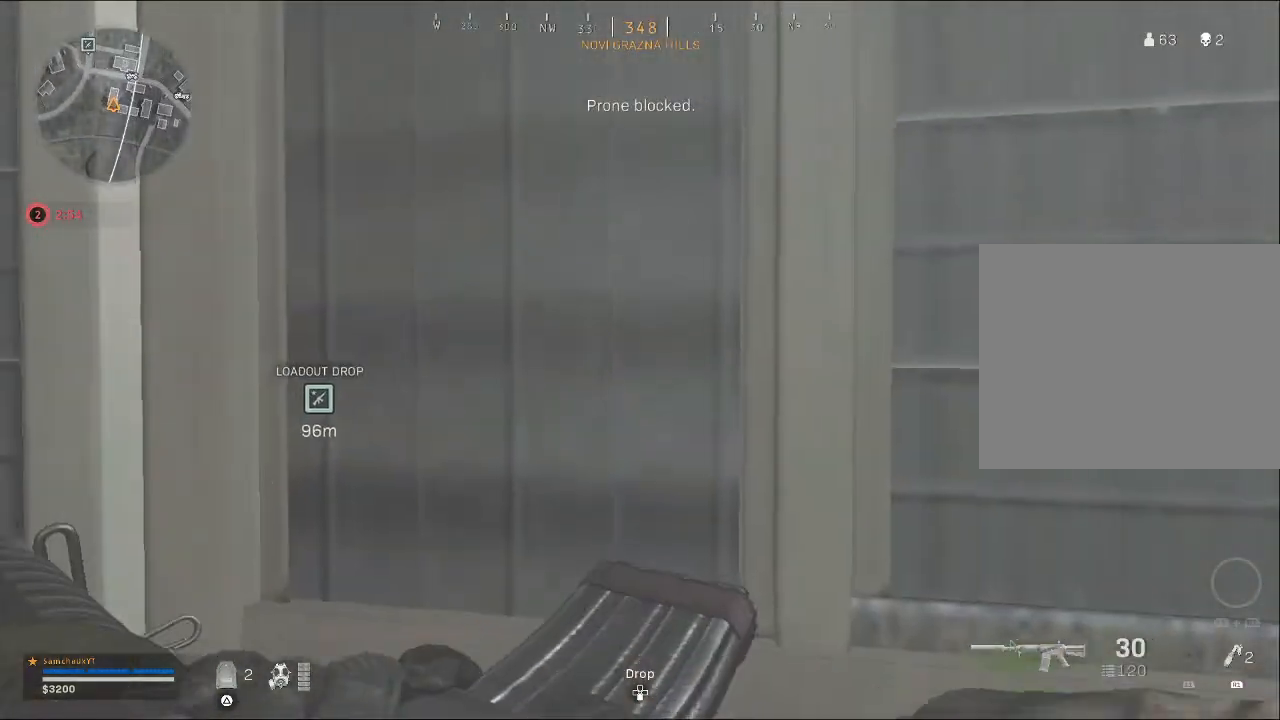
{"buttons": [], "left_stick": "up-right", "right_stick": "left", "events": [[233, "left_stick", "right"], [267, "right_stick", "right"], [433, "left_stick", "up-right"], [467, "right_stick", "left"]]}
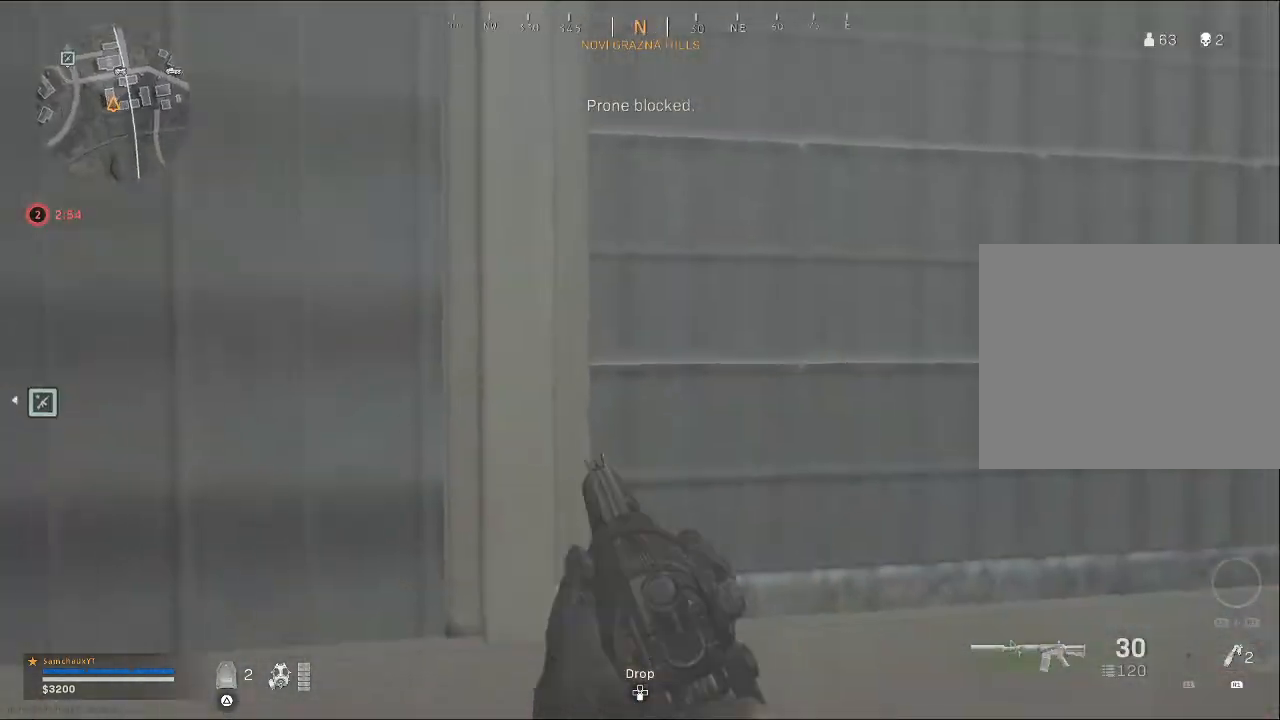
{"buttons": [], "left_stick": "up", "right_stick": "center", "events": [[33, "R3", "down"], [67, "right_stick", "center"], [133, "R3", "up"], [233, "R3", "down"], [300, "R3", "up"], [467, "left_stick", "up"]]}
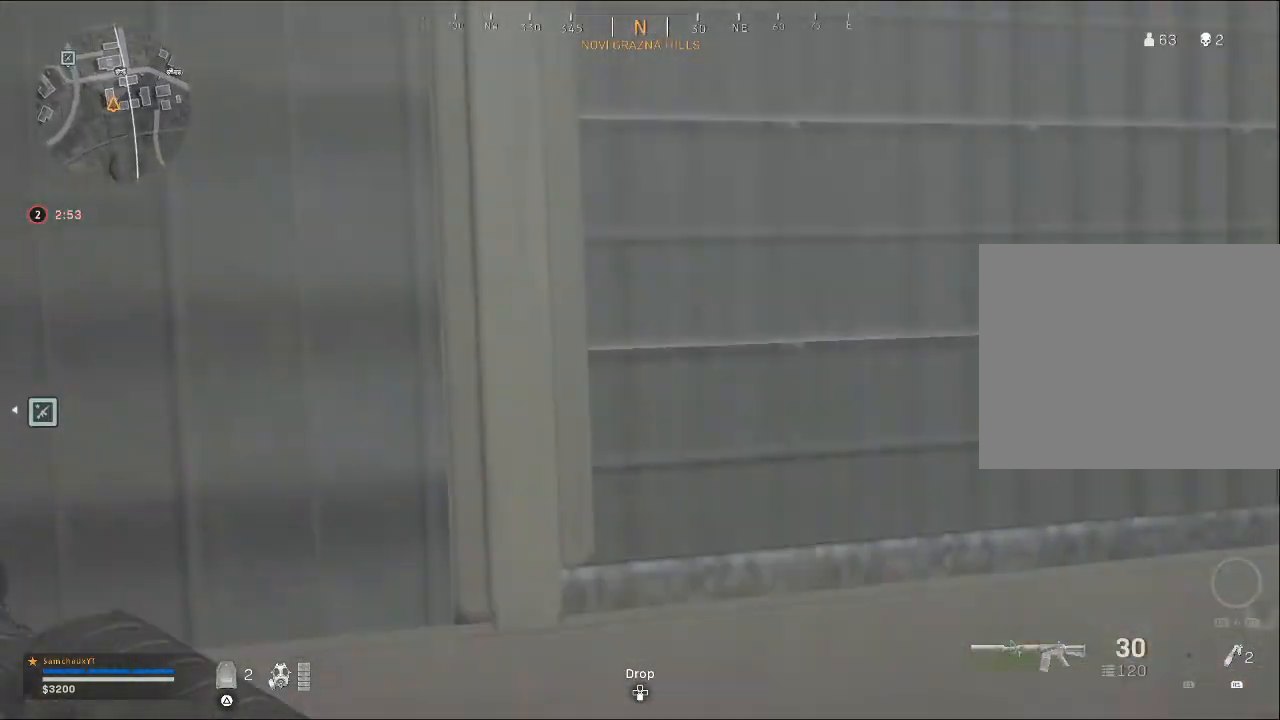
{"buttons": [], "left_stick": "up-right", "right_stick": "center", "events": [[67, "left_stick", "center"], [233, "left_stick", "up-right"]]}
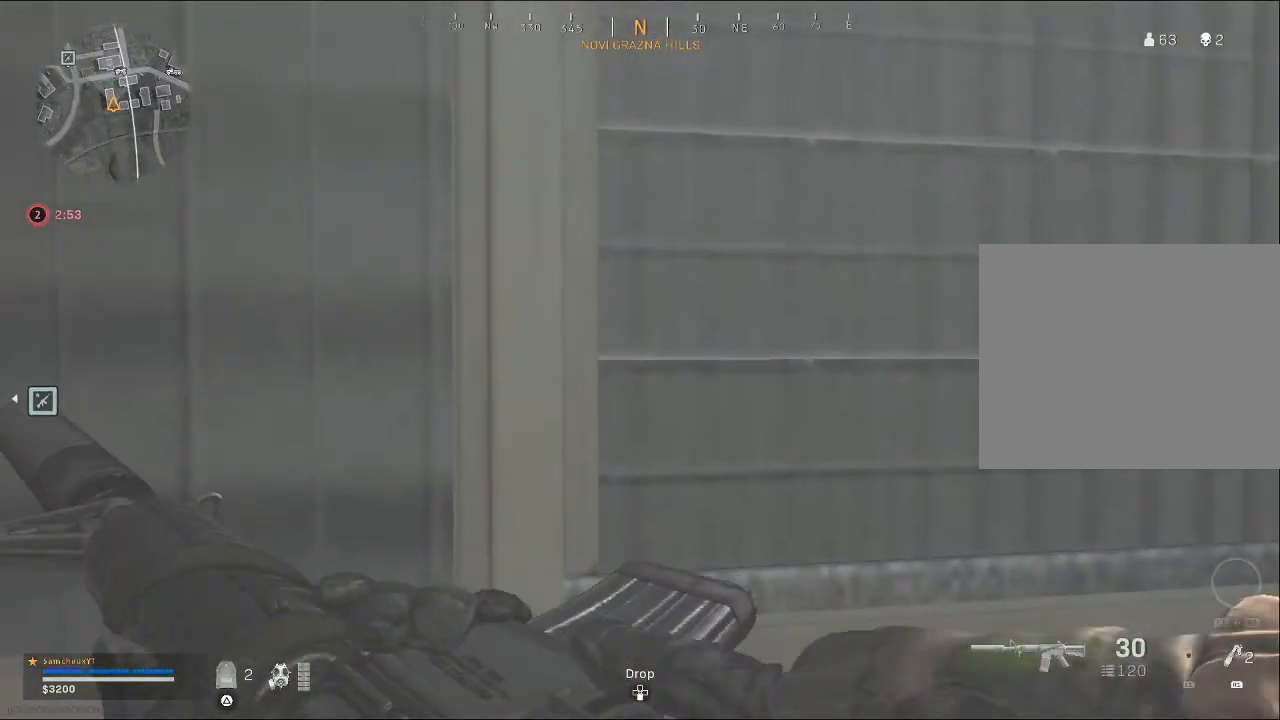
{"buttons": [], "left_stick": "up-right", "right_stick": "center", "events": []}
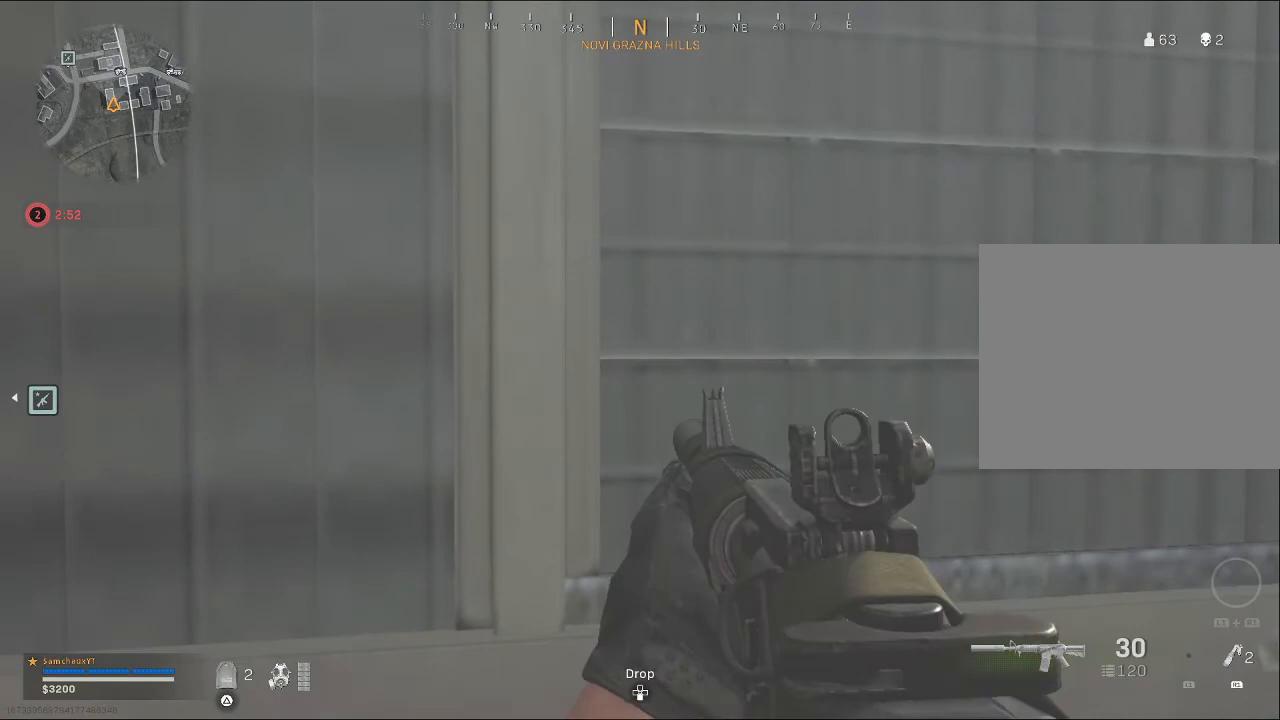
{"buttons": [], "left_stick": "up-right", "right_stick": "left", "events": [[267, "right_stick", "left"]]}
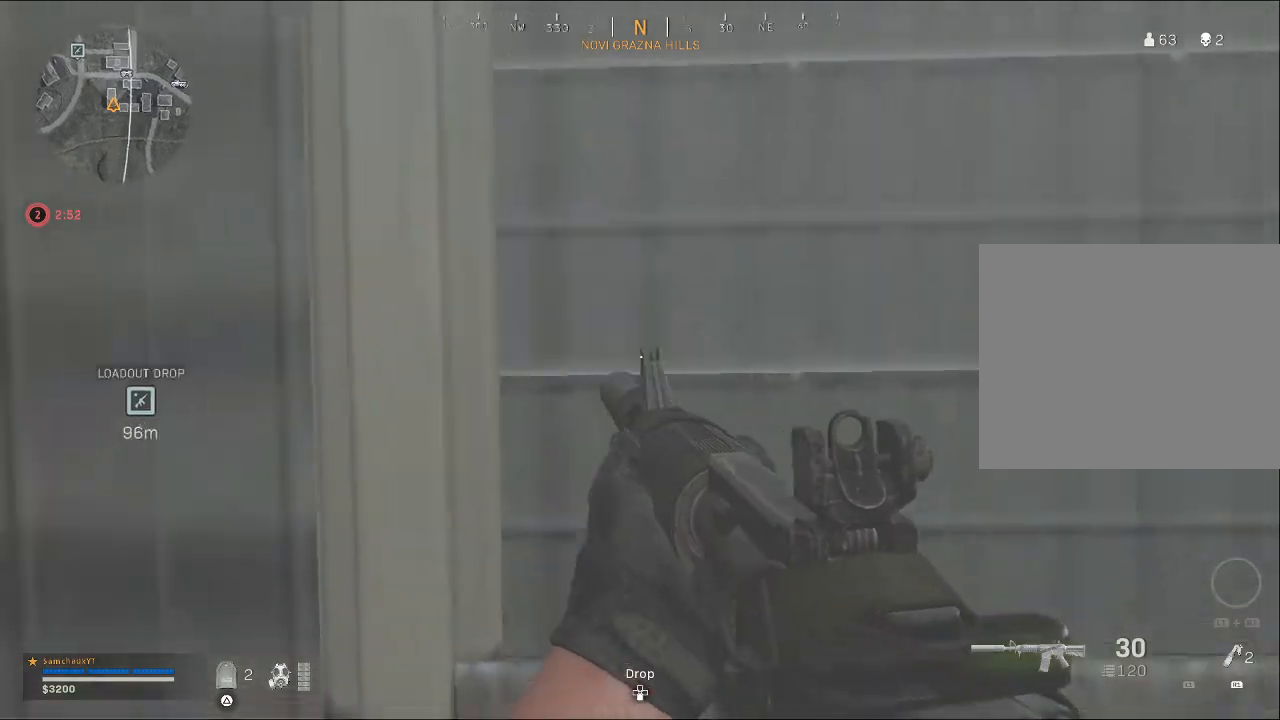
{"buttons": [], "left_stick": "up", "right_stick": "center", "events": [[33, "right_stick", "center"], [167, "R3", "down"], [300, "R3", "up"], [433, "left_stick", "up"]]}